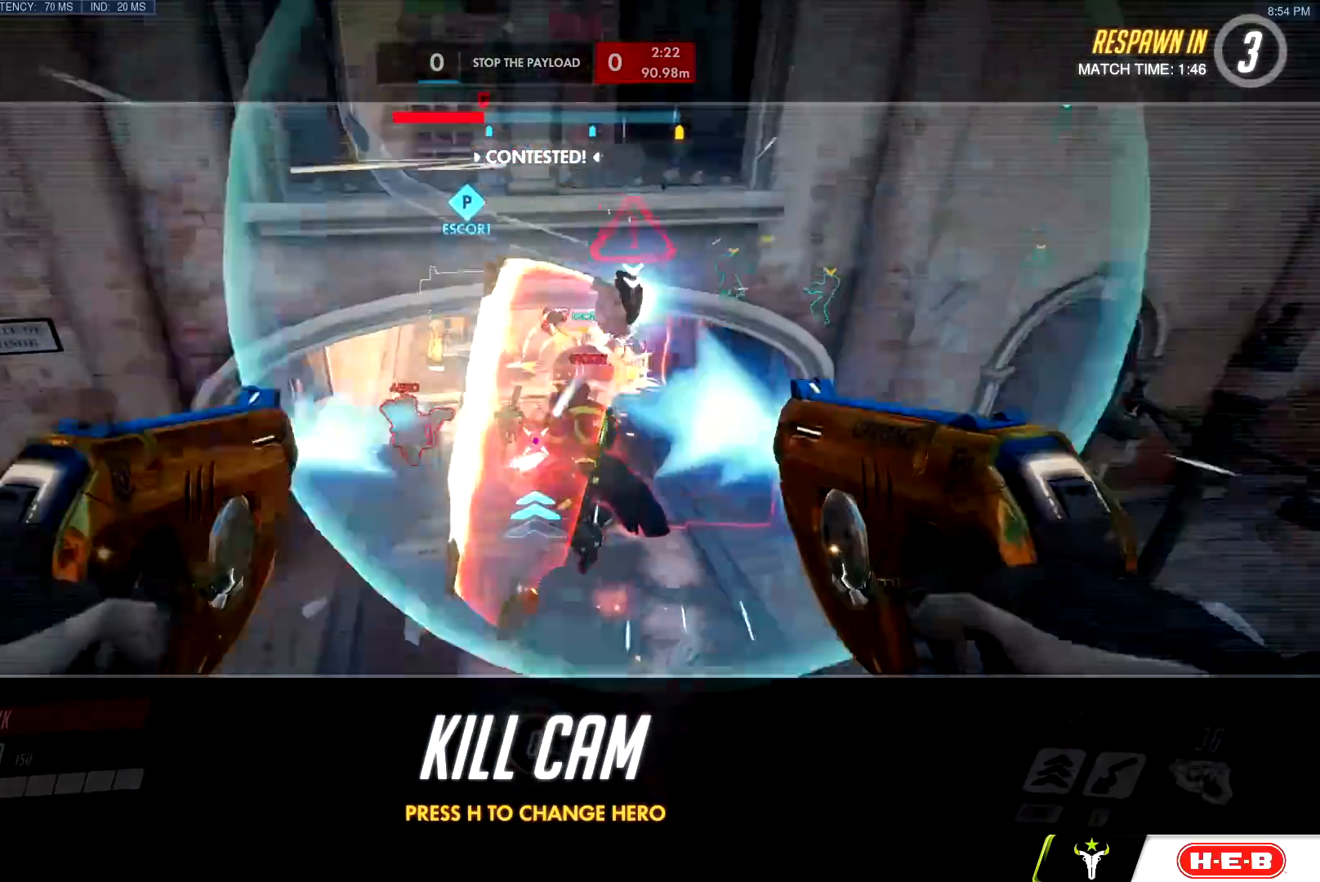
Gameplay with keyboard and mouse; each line is a JSON object with the keys and mouse buttons held at the frame after it. "events" lists presses ("down") and releases ("up") of "a", "c", "ctrl", "d", "e", "f", "g", "q", "r", "s", "shift", "space", "v", "w", "x", "z", "mouse_left", "mouse_wheel", "mouse_right", "mouse_mb4" and "mouse_mb5" between this image and that frame as [ms after this image, input, new state], when the widget could be followed in between. "mouse_left", "mouse_wheel", "mouse_right", "mouse_mb4", "mouse_mb5" = the "left", "wheel", "right", "mb4", "mb5" buttons of the "mouse" list. No other keys are recorded. "wheel" means that the mouse wheel is clicked or scrolled. Mouse movement is not recorded.
{"keys": ["space", "w"], "mouse": [], "events": [[117, "w", "down"], [250, "space", "down"], [350, "space", "up"], [500, "space", "down"]]}
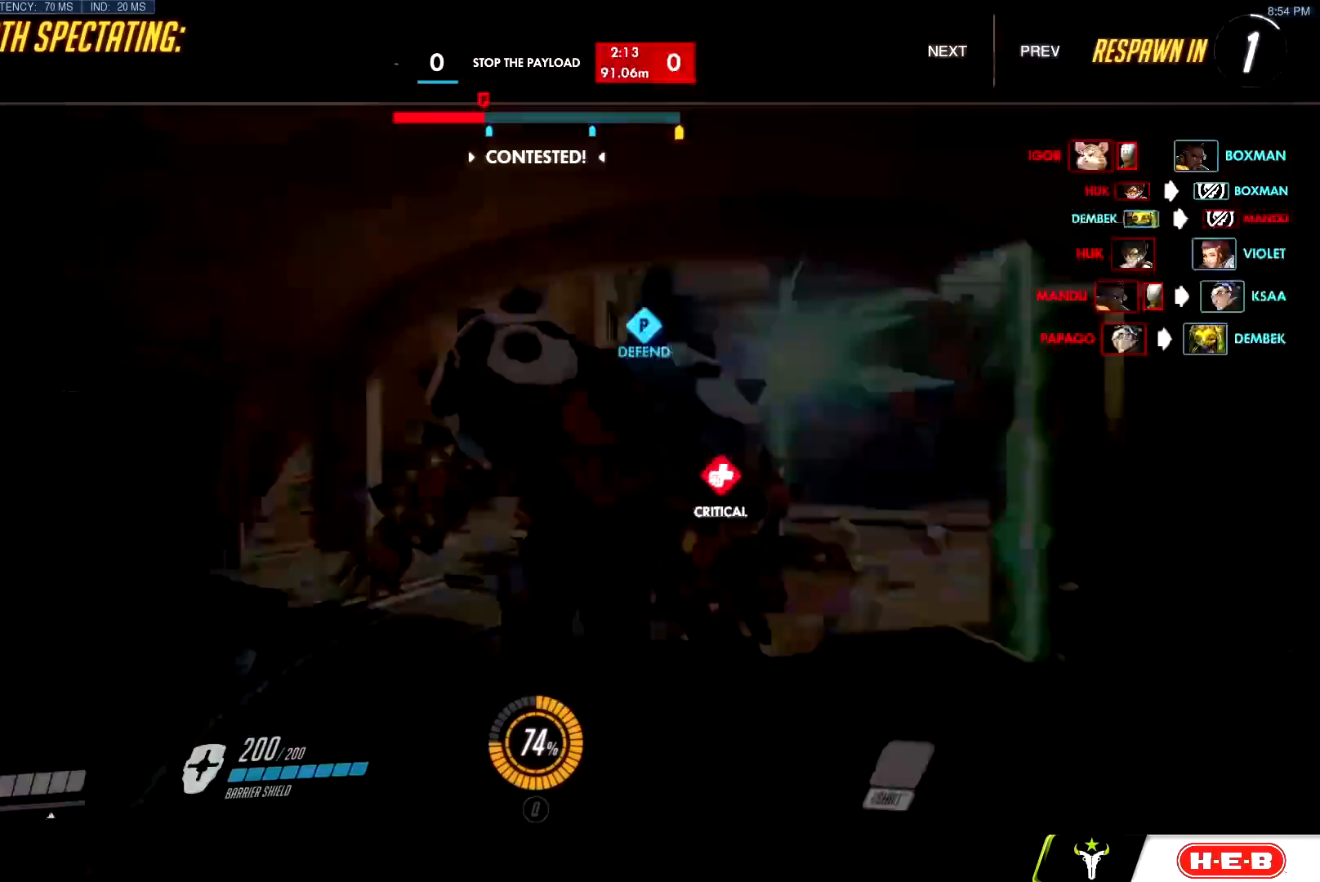
{"keys": ["w"], "mouse": [], "events": [[84, "space", "up"]]}
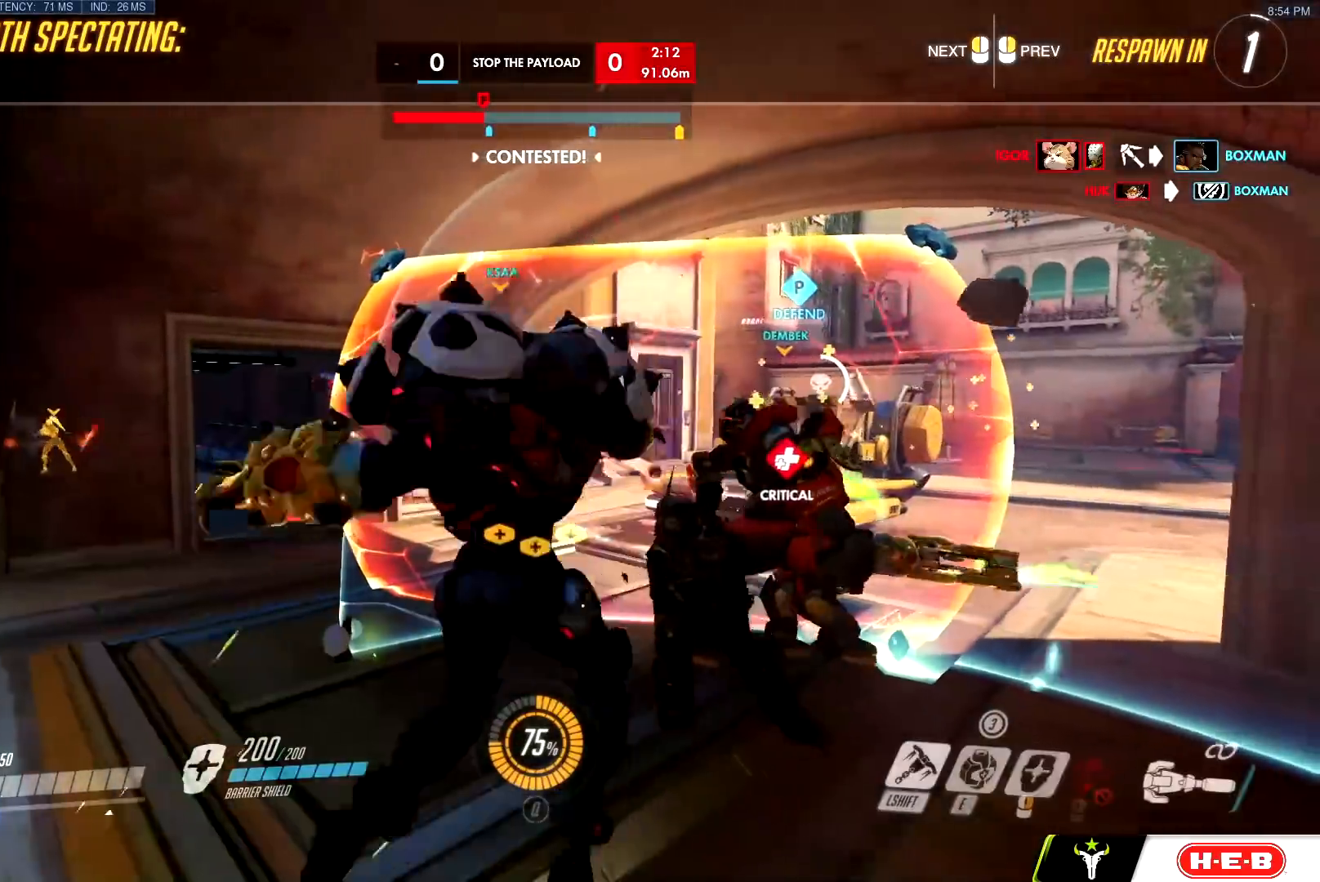
{"keys": ["w"], "mouse": [], "events": []}
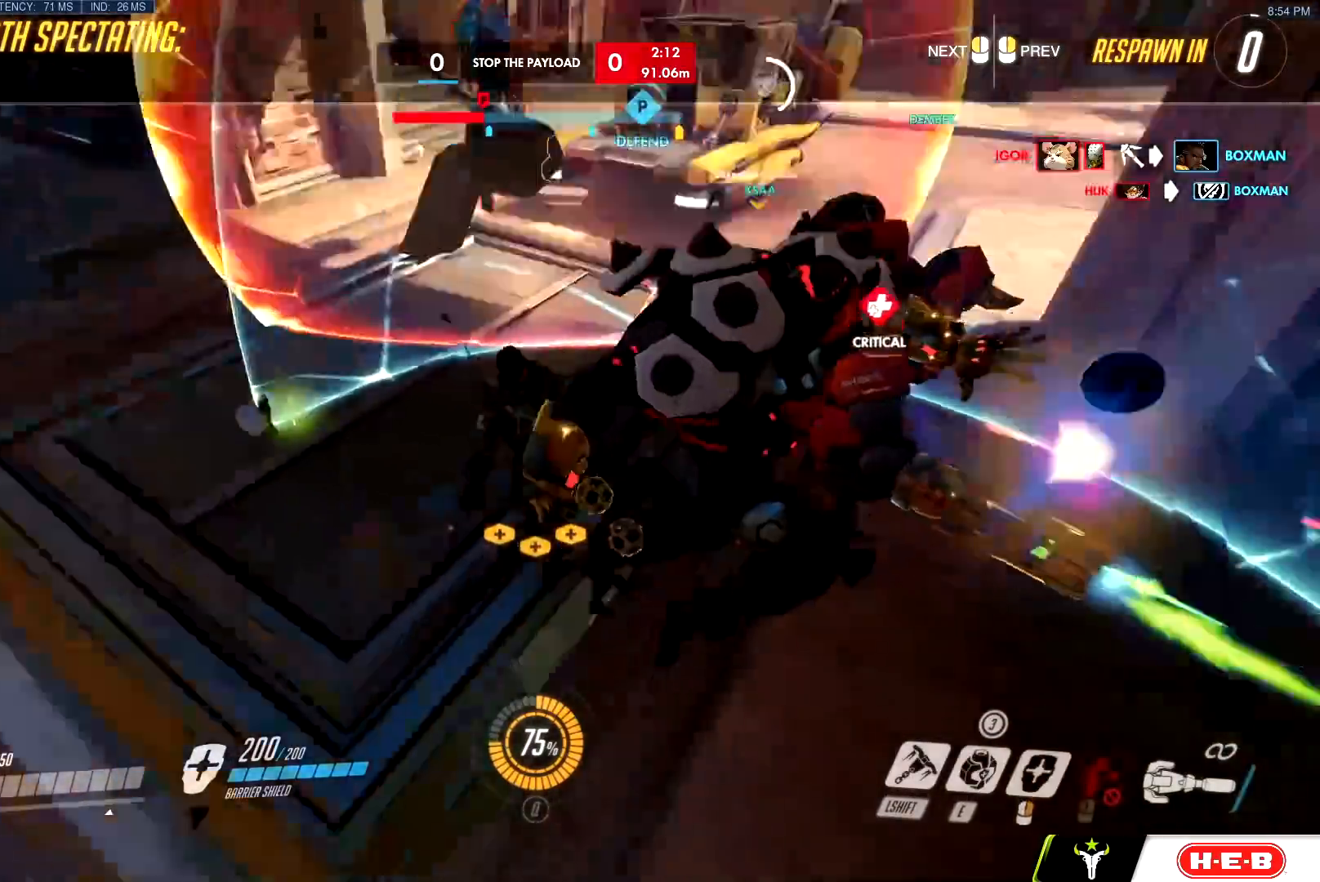
{"keys": ["w"], "mouse": [], "events": [[67, "space", "down"], [217, "space", "up"], [301, "space", "down"], [451, "space", "up"]]}
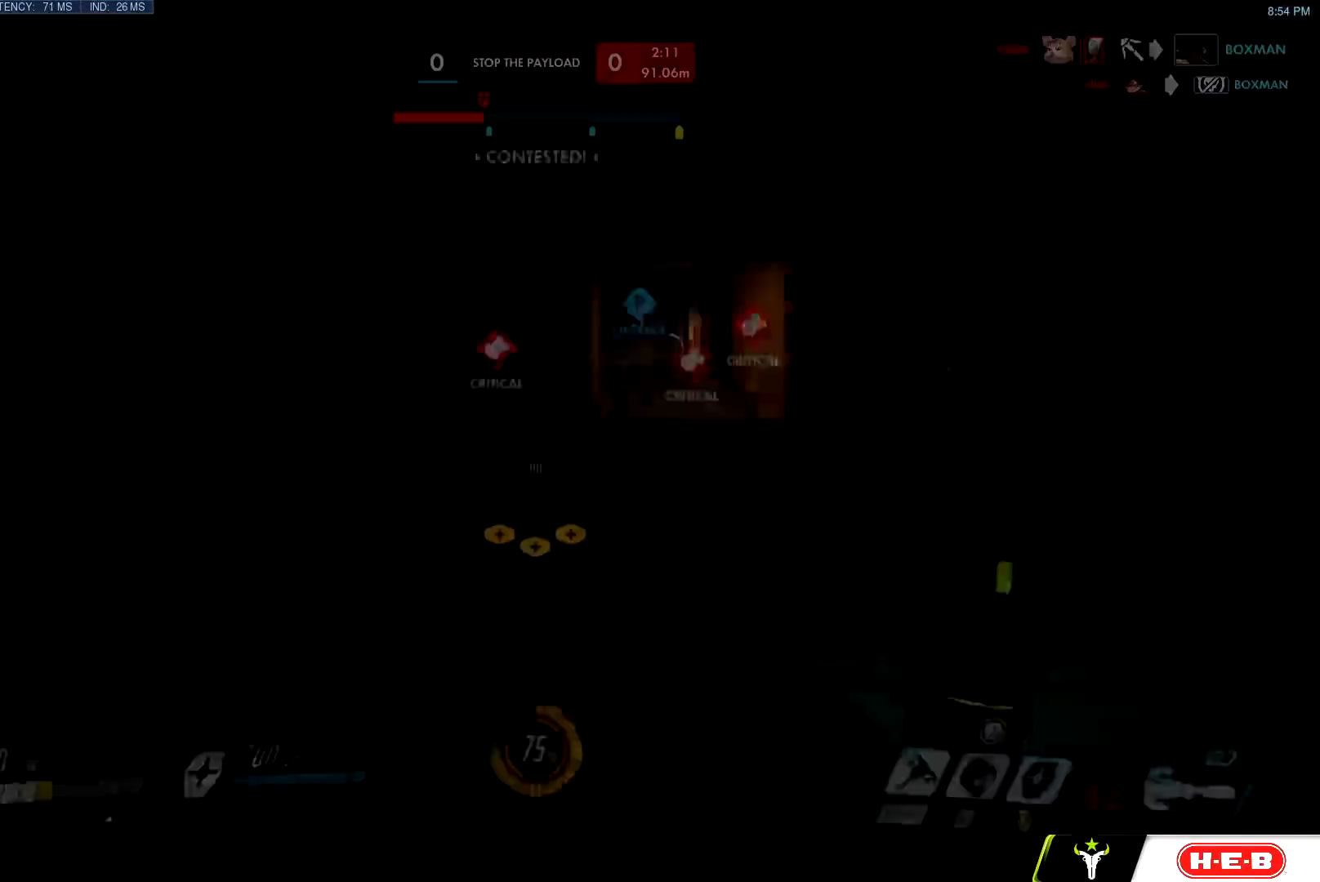
{"keys": ["d", "w"], "mouse": [], "events": [[33, "space", "down"], [133, "space", "up"], [367, "d", "down"]]}
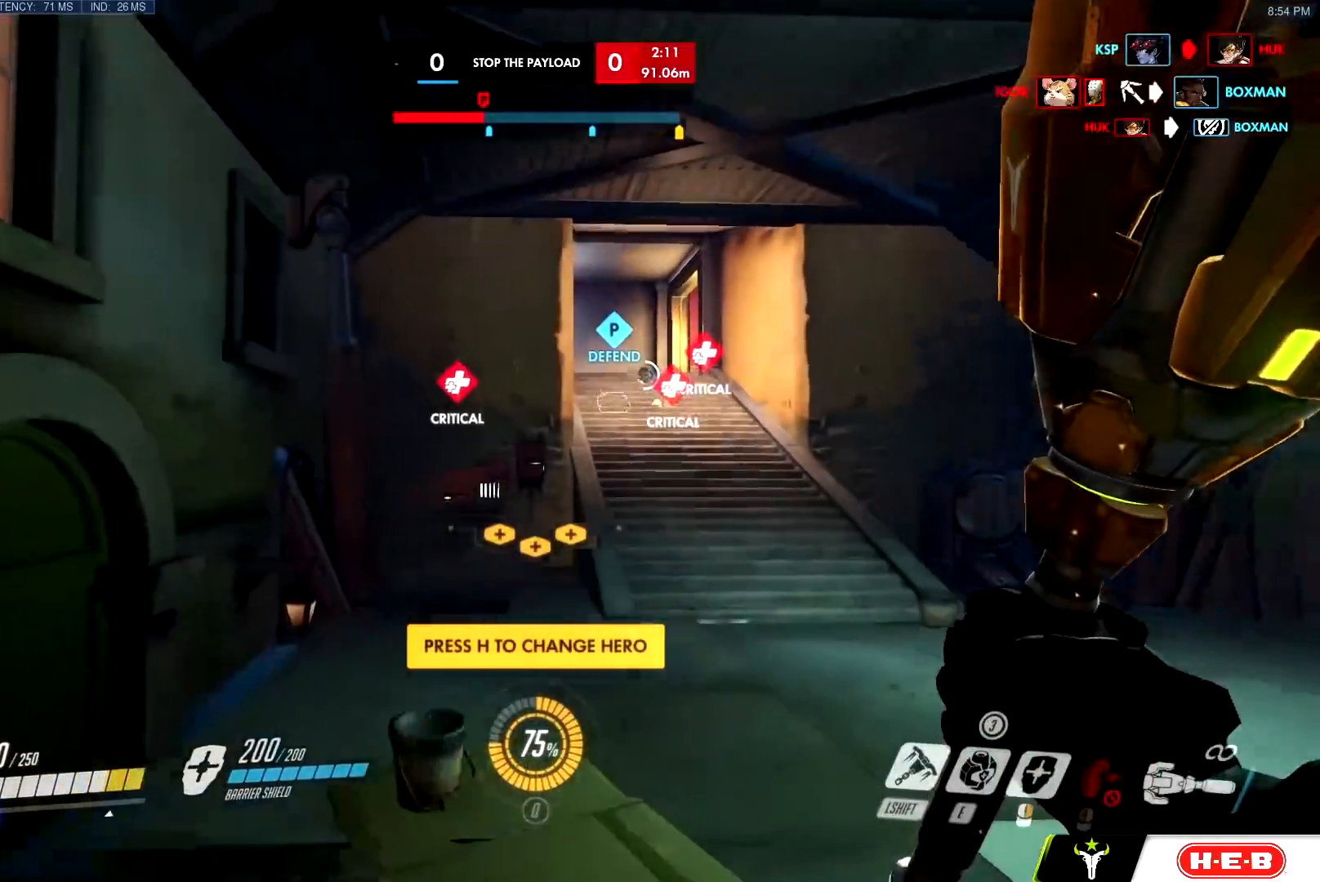
{"keys": ["w"], "mouse": ["left"], "events": [[201, "d", "up"], [284, "mouse_left", "down"]]}
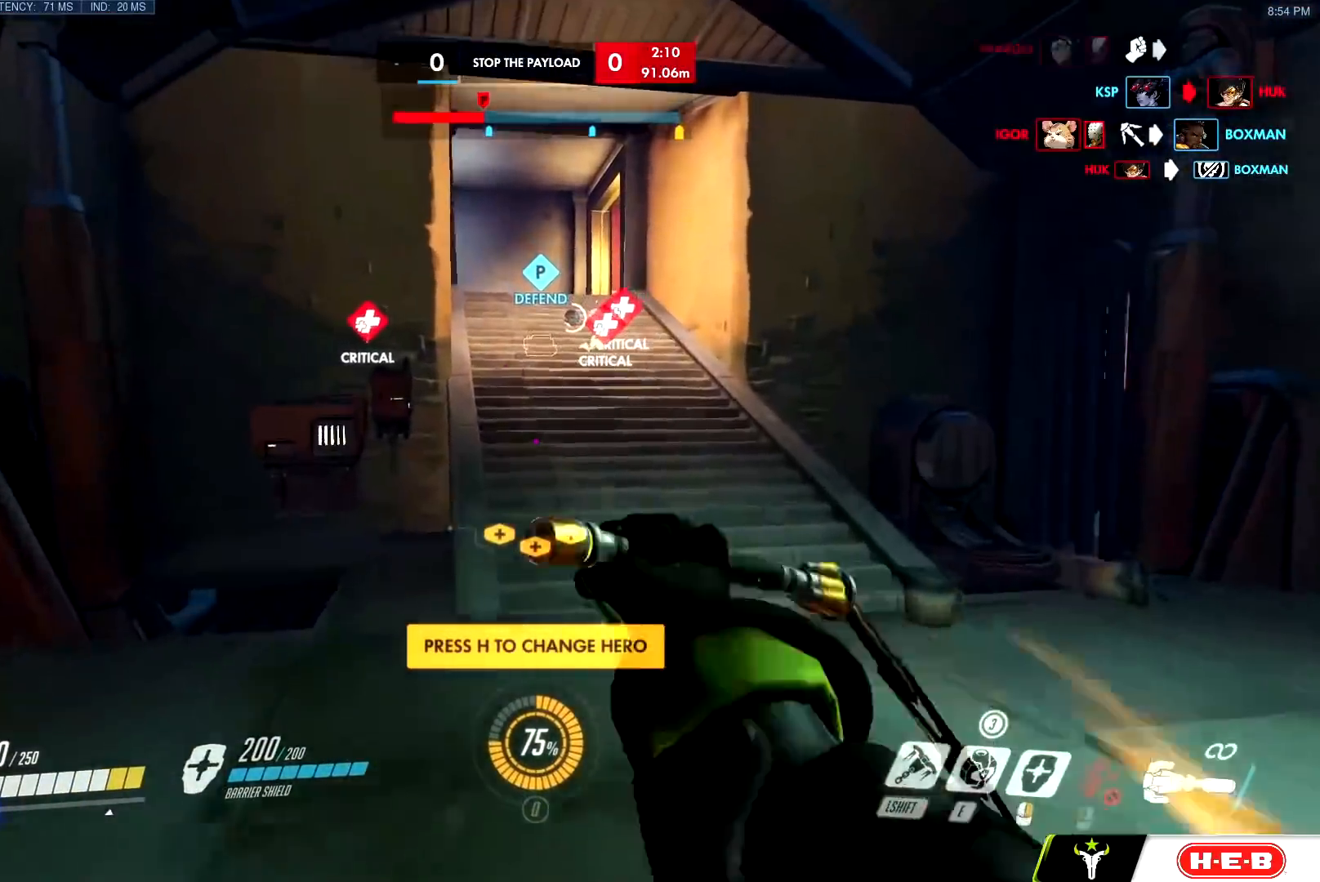
{"keys": ["w"], "mouse": ["left"], "events": [[17, "mouse_left", "up"], [500, "mouse_left", "down"]]}
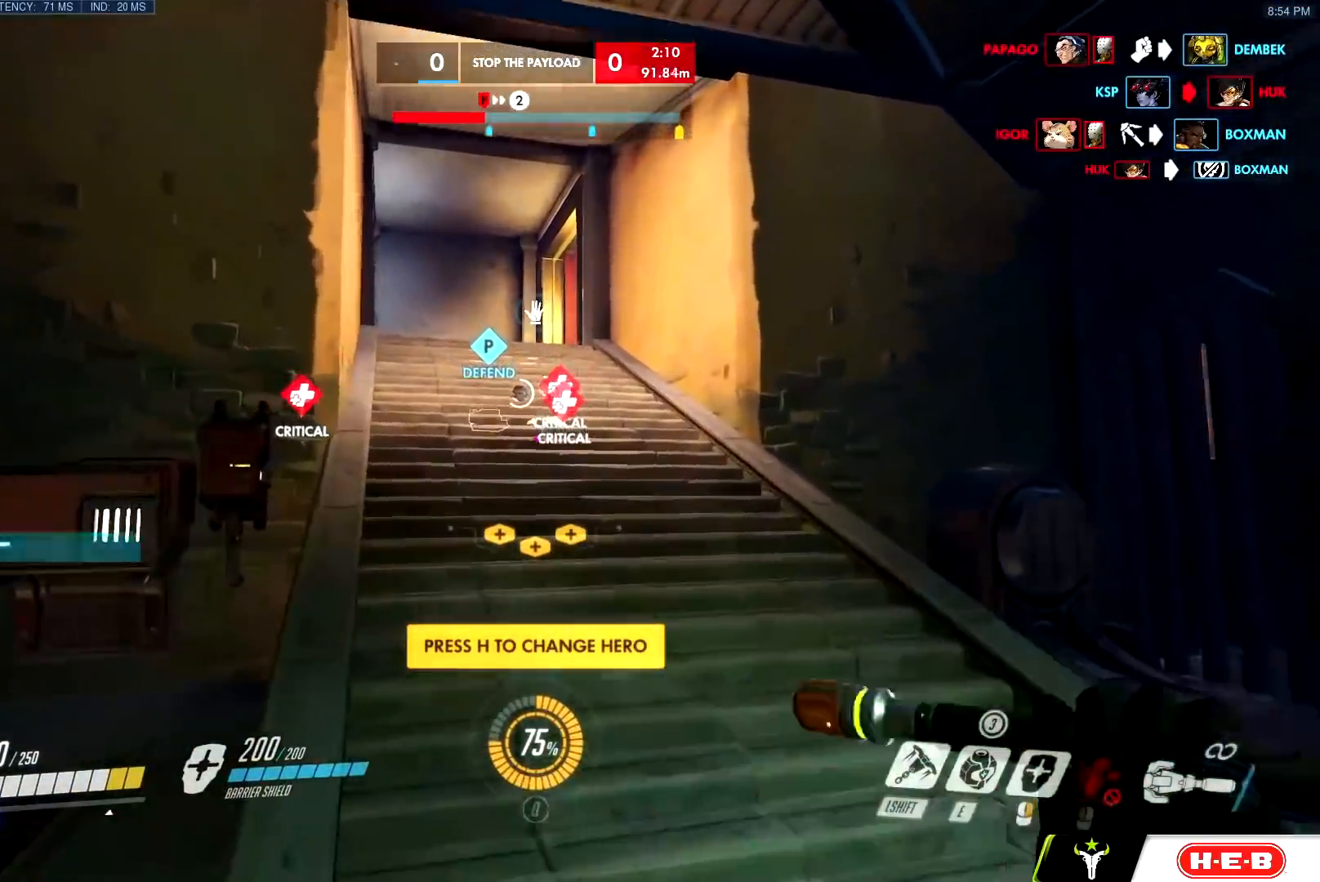
{"keys": ["space", "w"], "mouse": [], "events": [[134, "mouse_left", "up"], [417, "space", "down"]]}
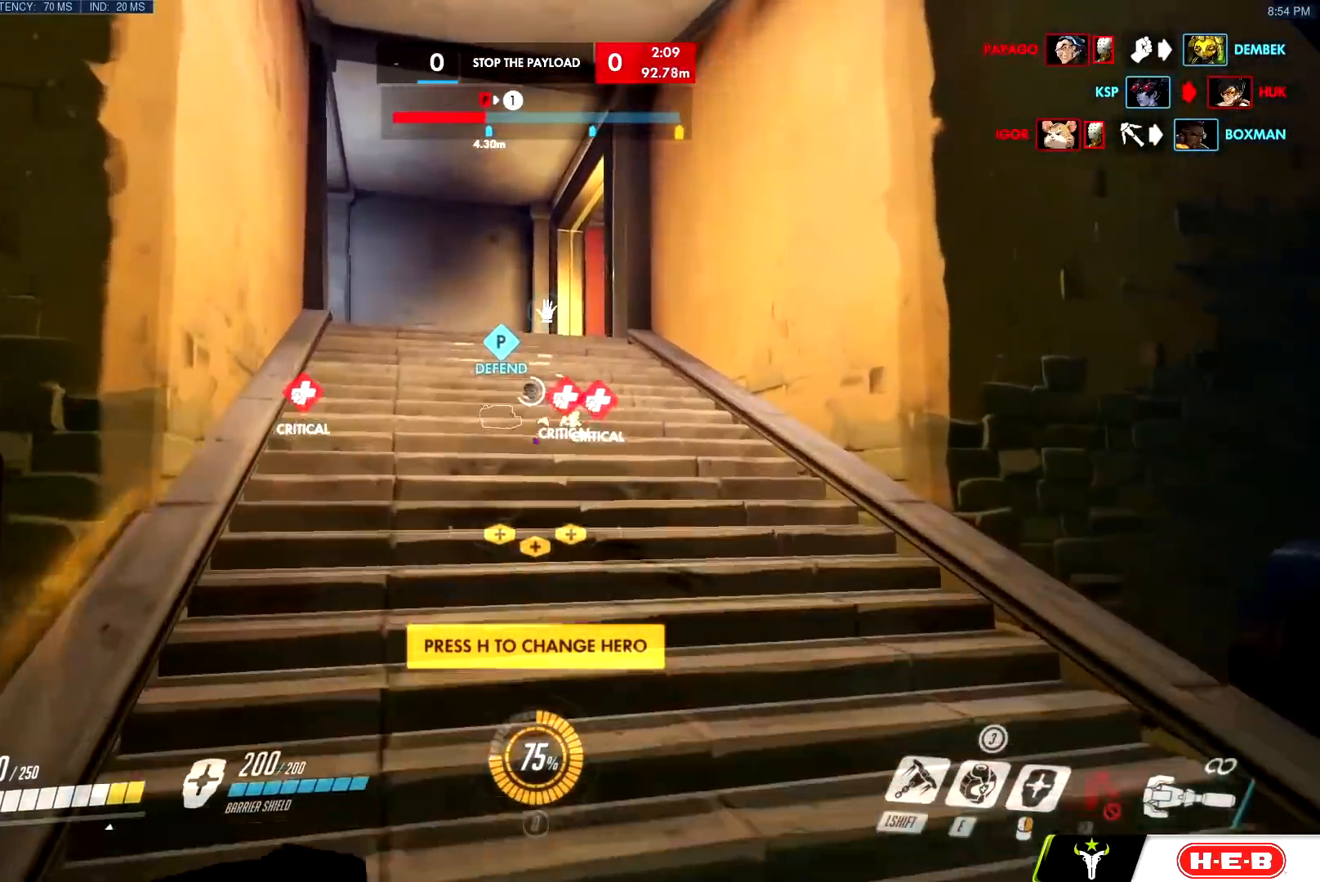
{"keys": ["a", "space", "w"], "mouse": ["left"]}
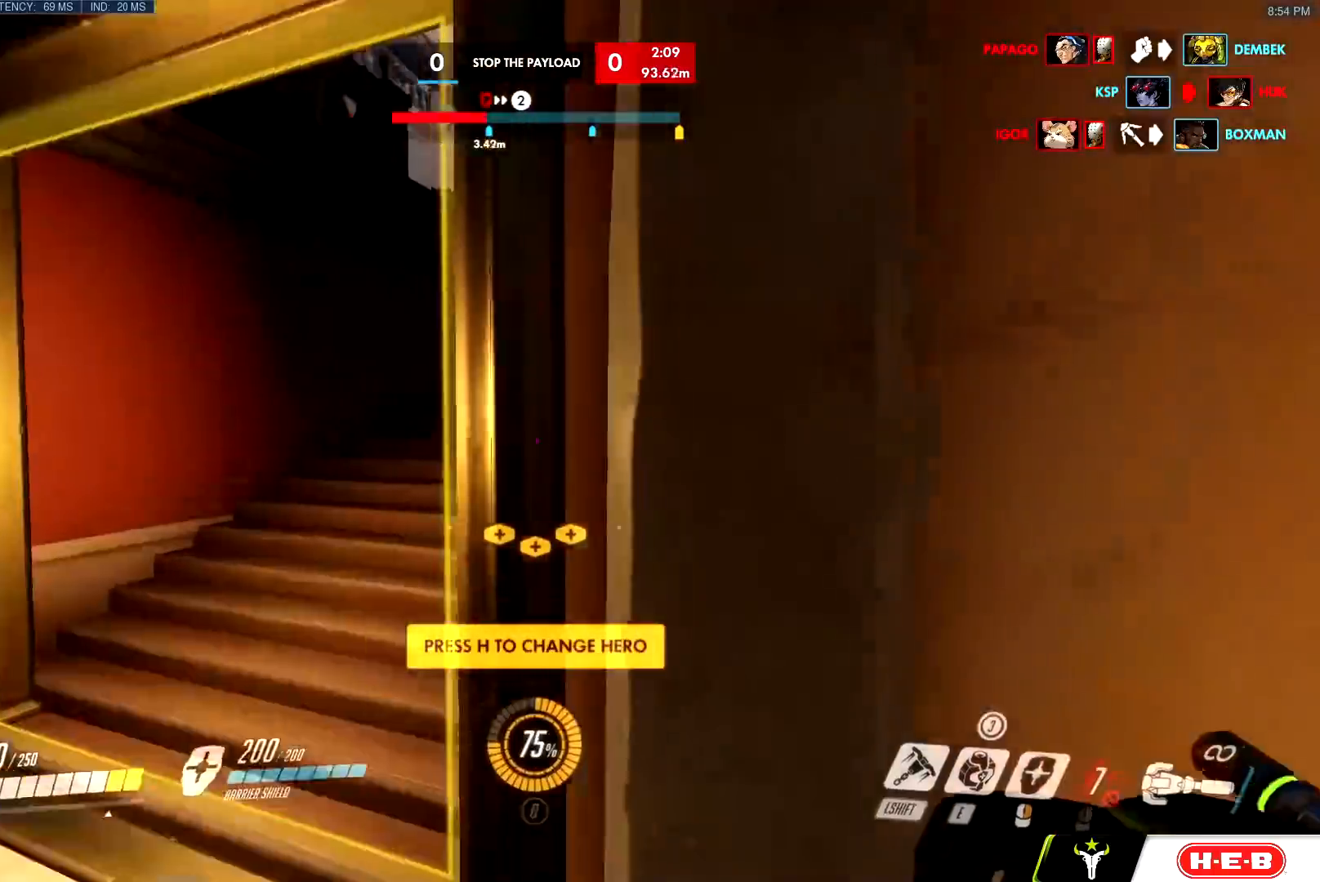
{"keys": ["space", "w"], "mouse": ["left"], "events": [[117, "mouse_left", "up"], [167, "a", "up"], [167, "space", "up"], [434, "mouse_left", "down"], [484, "space", "down"]]}
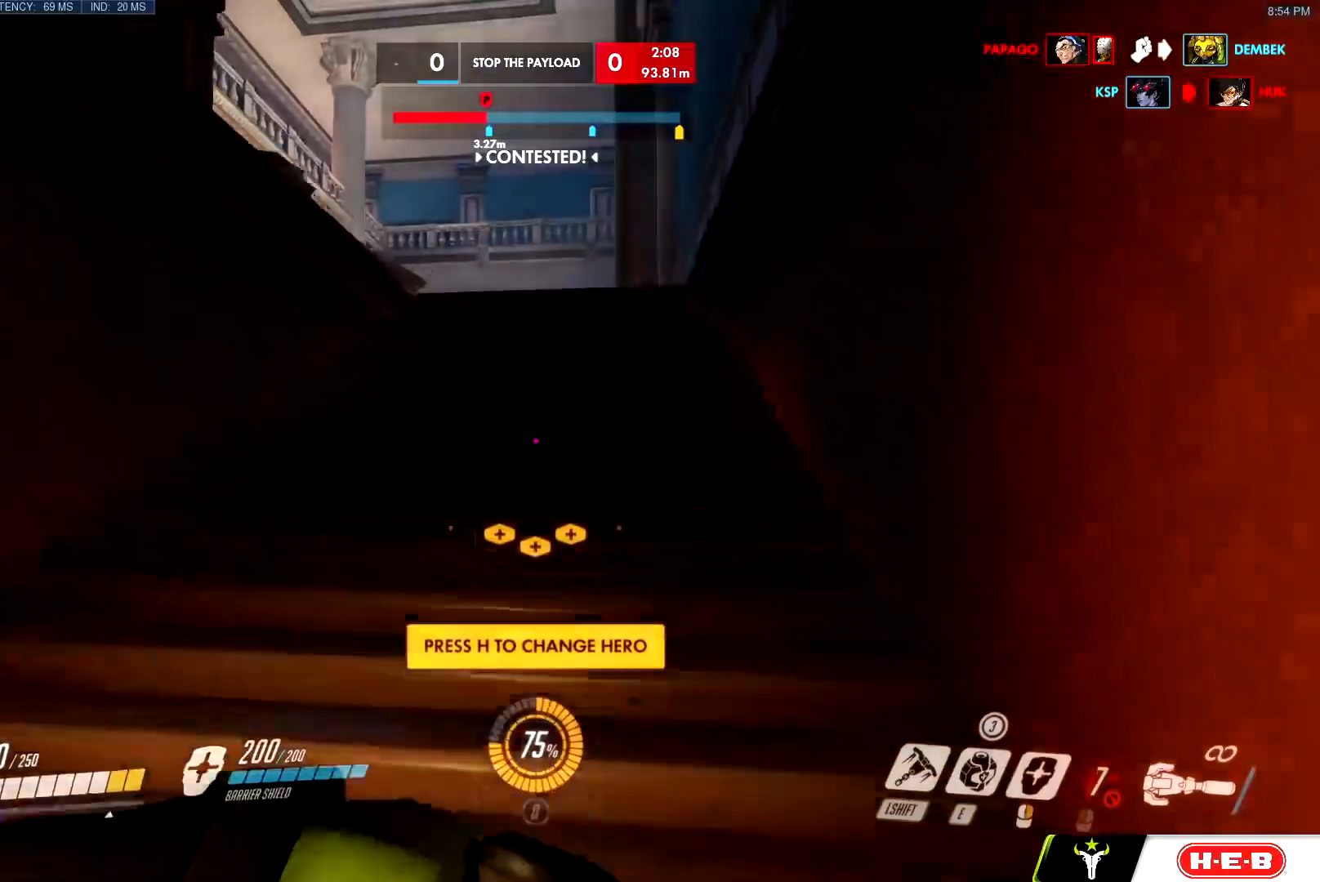
{"keys": ["d", "w"], "mouse": [], "events": [[84, "mouse_left", "up"], [84, "space", "up"], [267, "d", "down"]]}
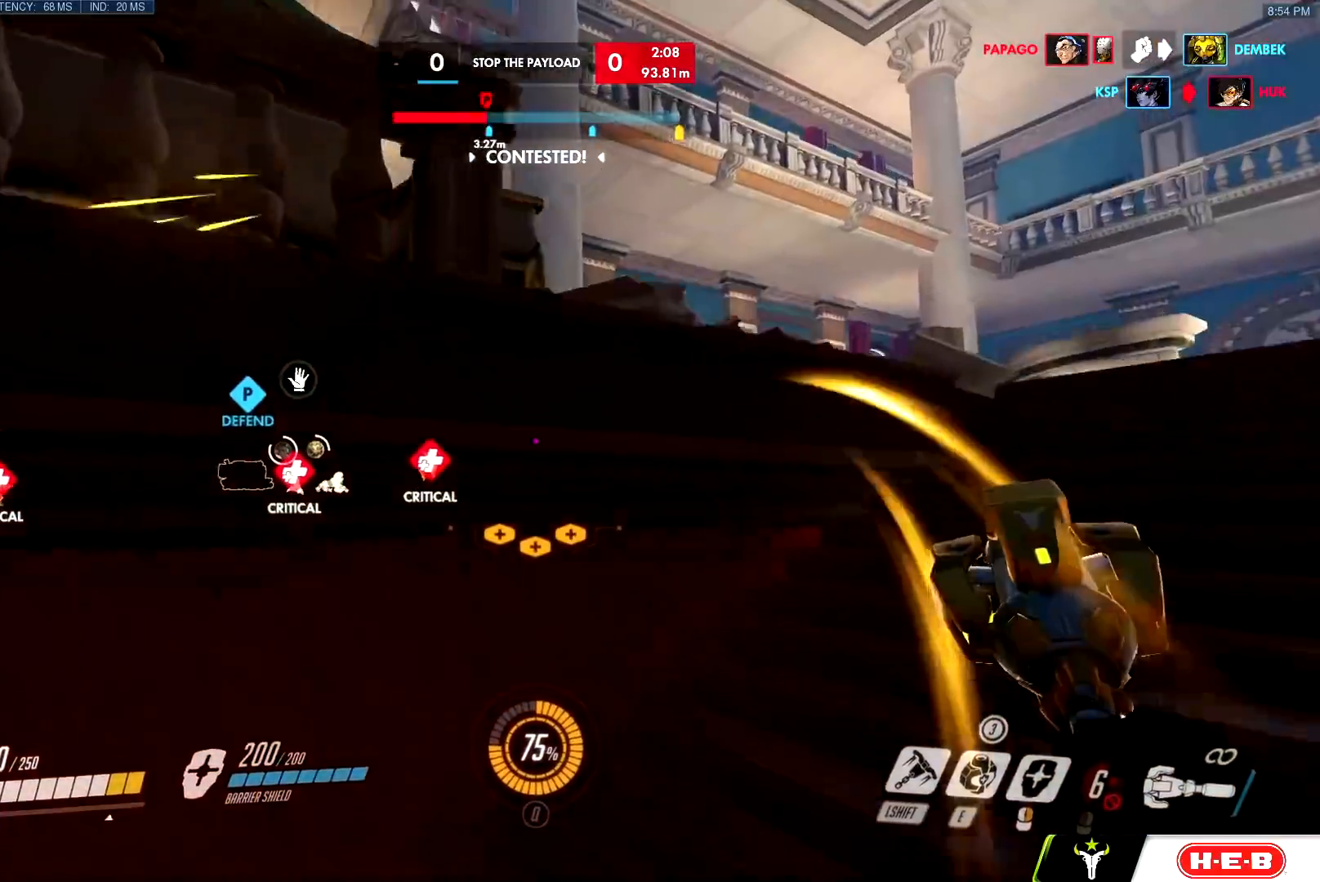
{"keys": ["d", "space", "w"], "mouse": [], "events": [[16, "space", "down"], [150, "space", "up"], [433, "space", "down"]]}
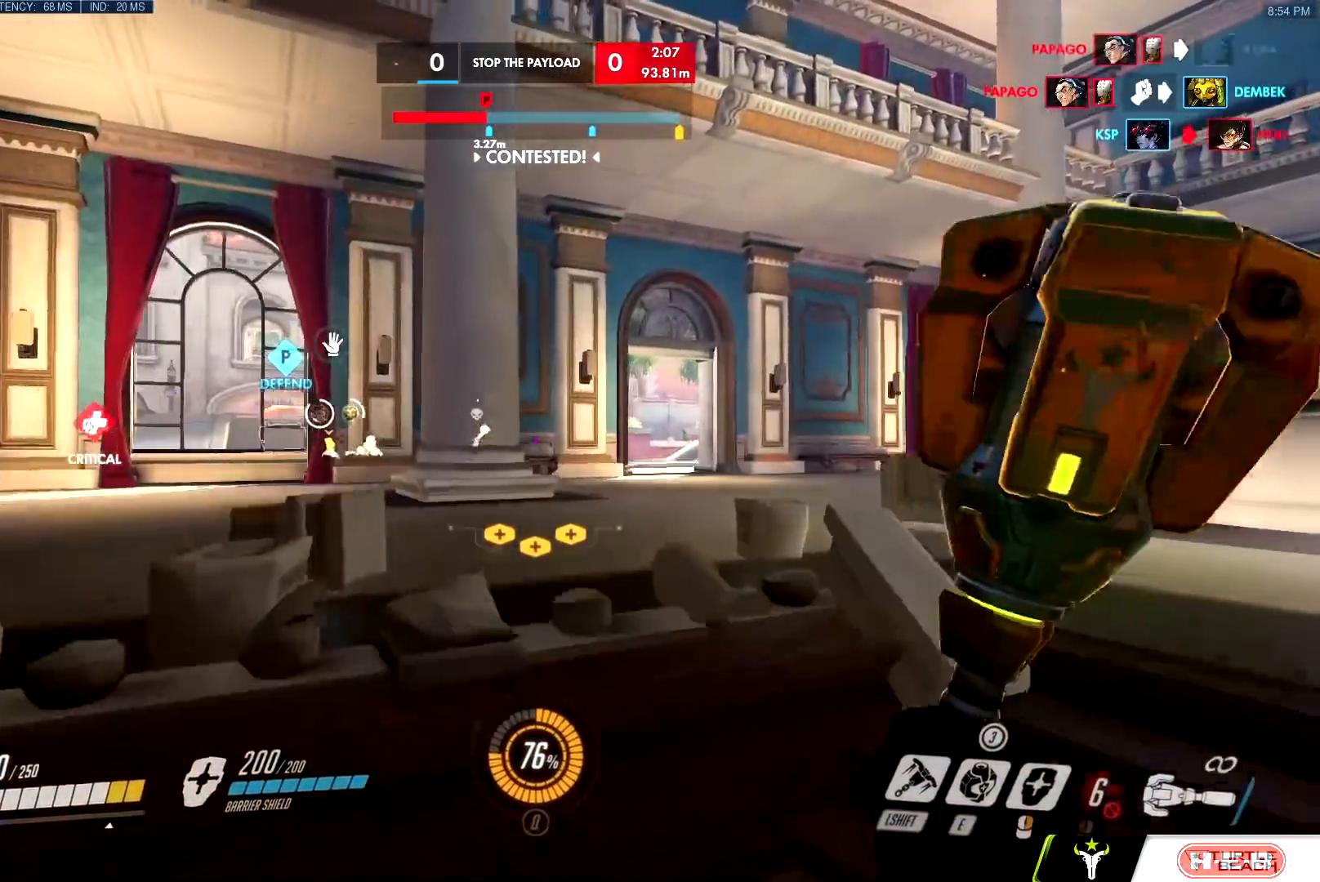
{"keys": ["d", "space", "w"], "mouse": ["left"], "events": [[67, "space", "up"], [451, "mouse_left", "down"], [501, "space", "down"]]}
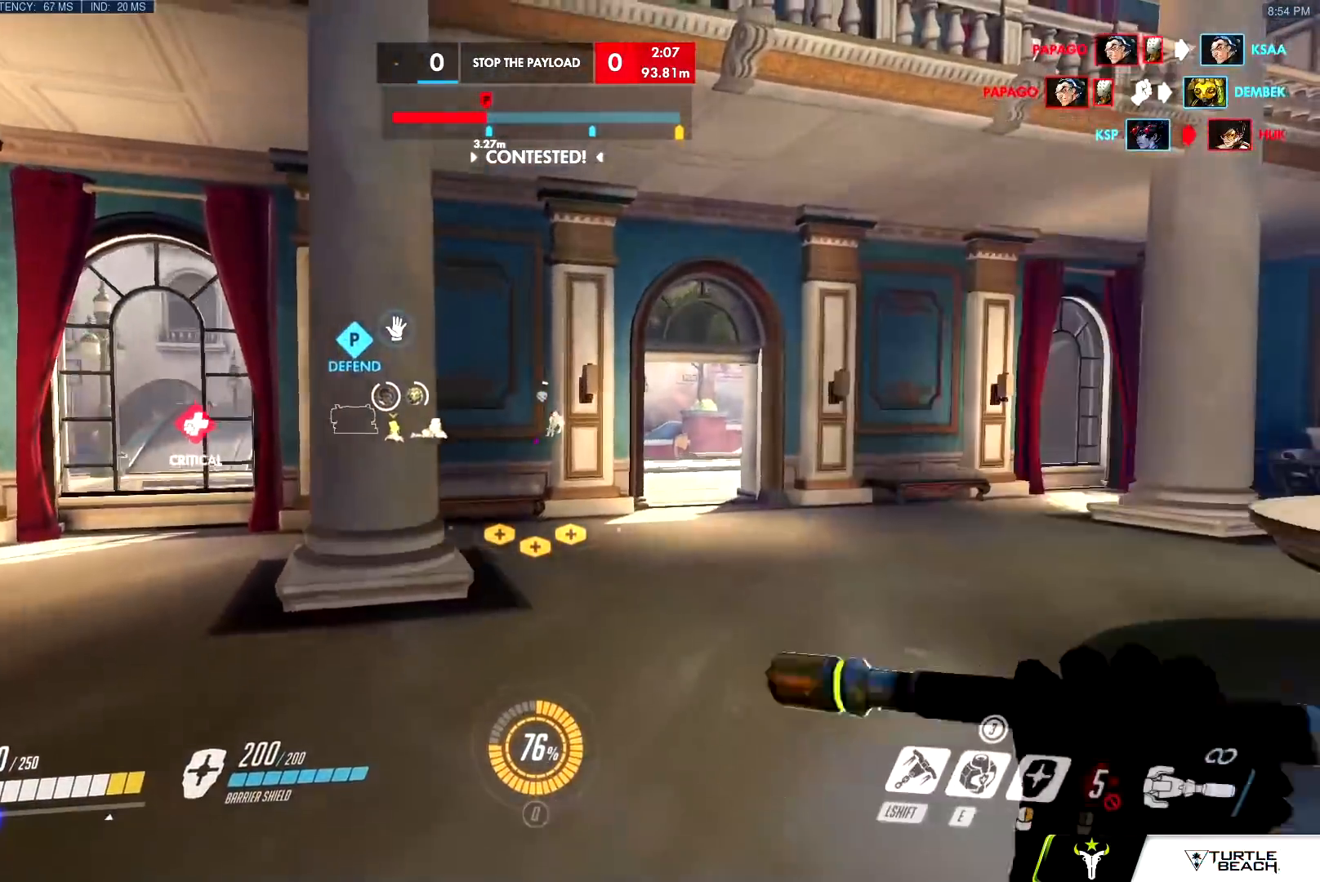
{"keys": ["w"], "mouse": [], "events": [[33, "mouse_left", "up"], [133, "space", "up"], [183, "d", "up"]]}
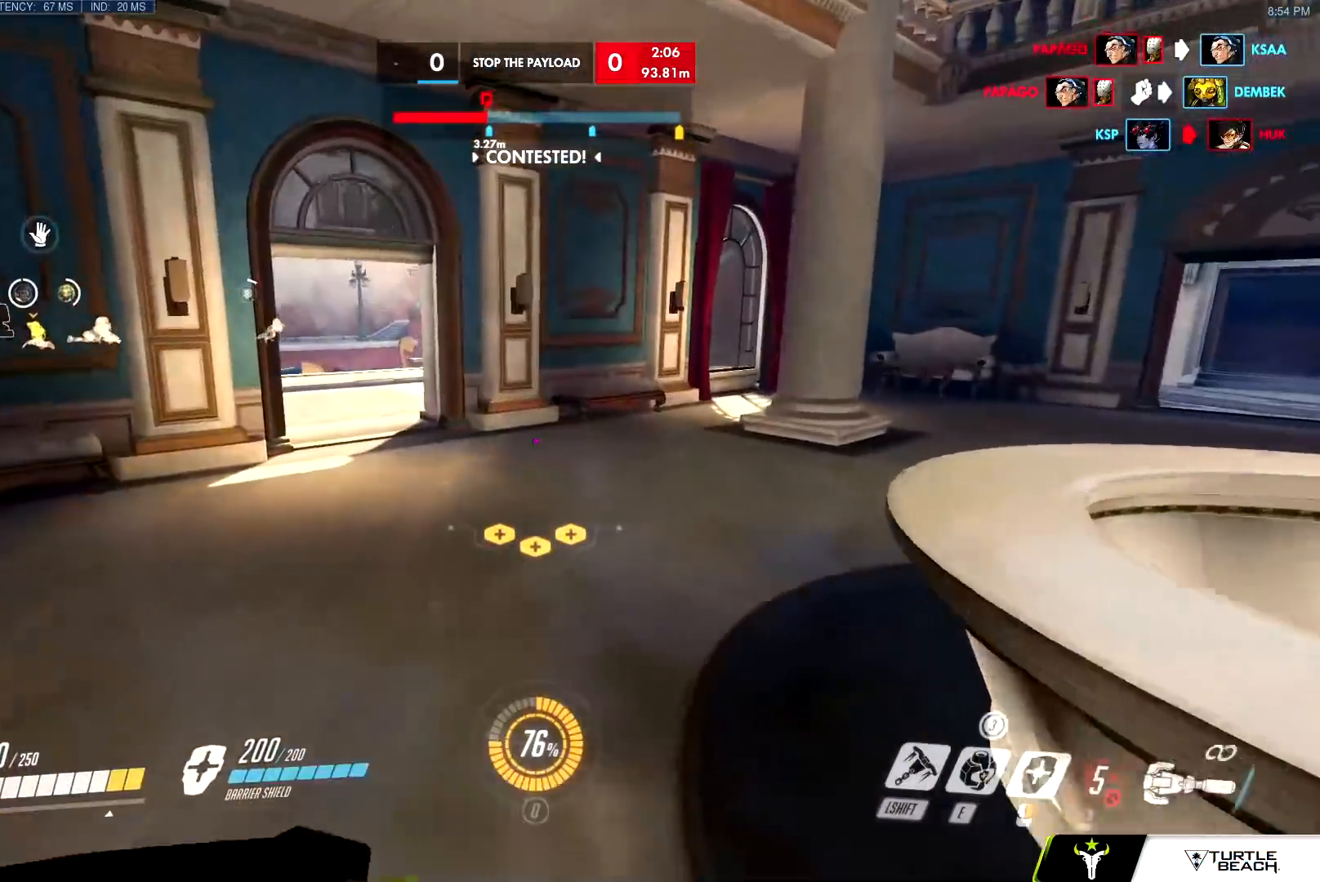
{"keys": ["d", "w"], "mouse": [], "events": [[100, "mouse_left", "down"], [150, "space", "down"], [200, "a", "down"], [200, "mouse_left", "up"], [234, "space", "up"], [384, "a", "up"], [434, "d", "down"]]}
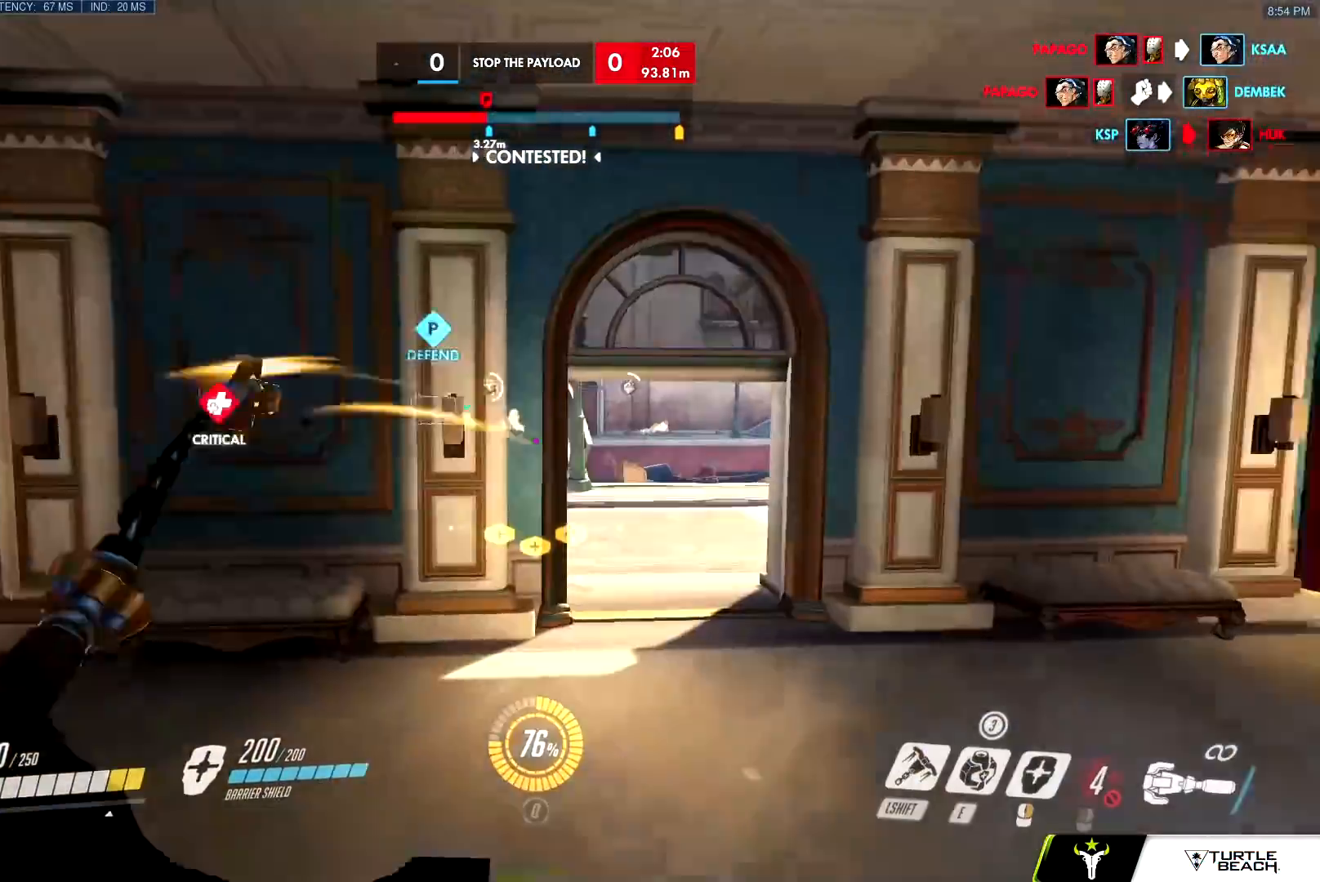
{"keys": ["d", "space", "w"], "mouse": ["left"], "events": [[450, "space", "down"], [500, "mouse_left", "down"]]}
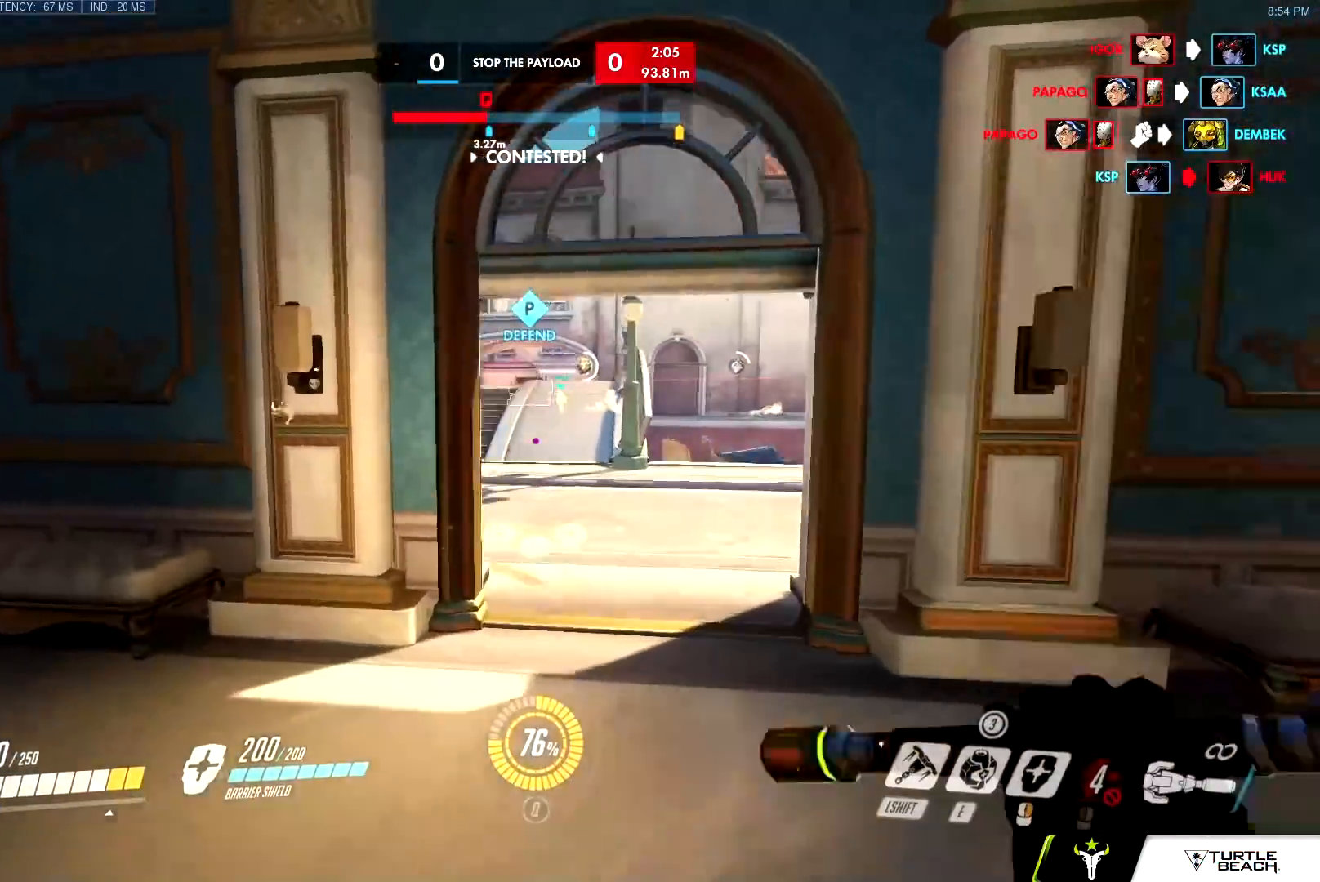
{"keys": ["w"], "mouse": [], "events": [[84, "mouse_left", "up"], [84, "space", "up"], [184, "d", "up"], [234, "a", "down"], [367, "a", "up"]]}